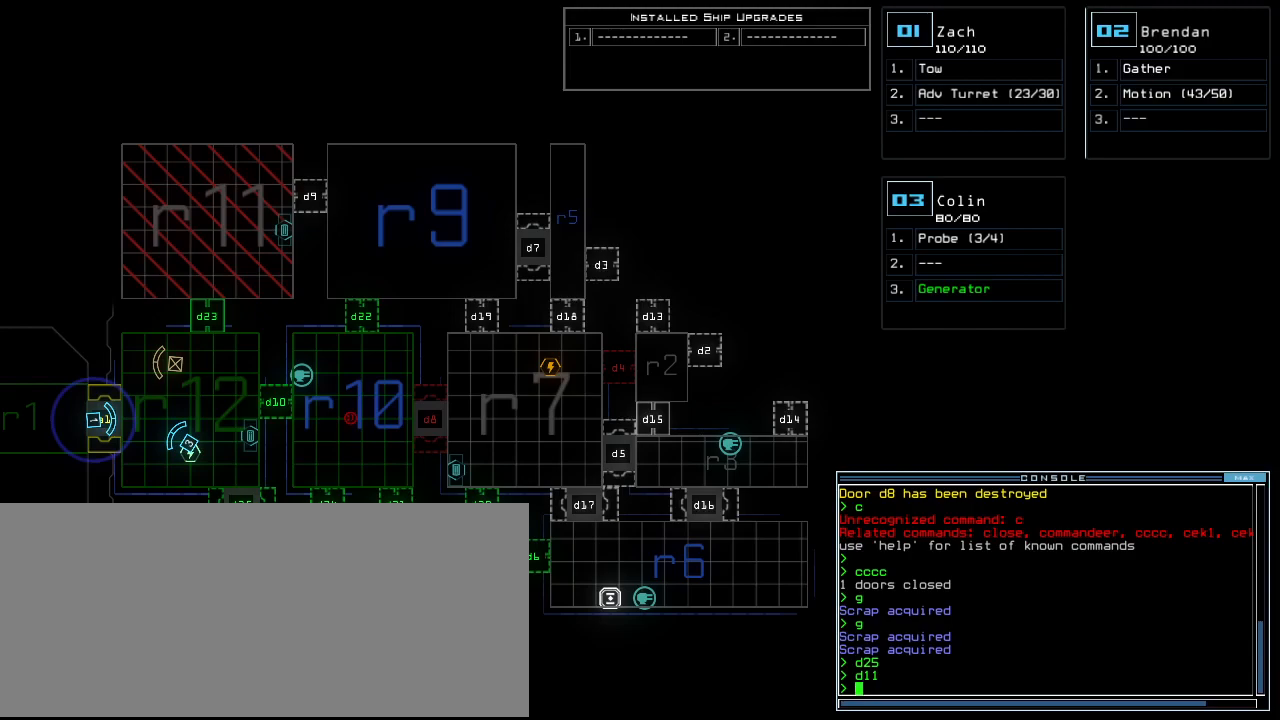
Gameplay with keyboard; each line is a JSON object with the keys held at the frame after it. "events" lists presses ("down") and releases ("up") of ".", "0", "1", "2", "3", "4", "5", "6", "7", "8", "9", "a", "b", "backspace", "c", "caps_lock", "comma", "ctrl_l", "ctrl_r", "d", "down", "e", "equals", "escape", "f", "f8", "g", "h", "i", "j", "k", "l", "left", "m", "minus", "n", "o", "p", "q", "quote", "r", "return", "right", "s", "semicolon", "shift_l", "shift_r", "space", "t", "tab", "tilde", "u", "up", "v", "w", "x", "y" and "z" between this image and that frame as [ms after this image, input, new state], when the widget could be followed in between. No other keys are recorded. Mouse input is not recorded.
{"keys": ["down"], "events": [[333, "2", "down"], [438, "2", "up"], [458, "down", "down"]]}
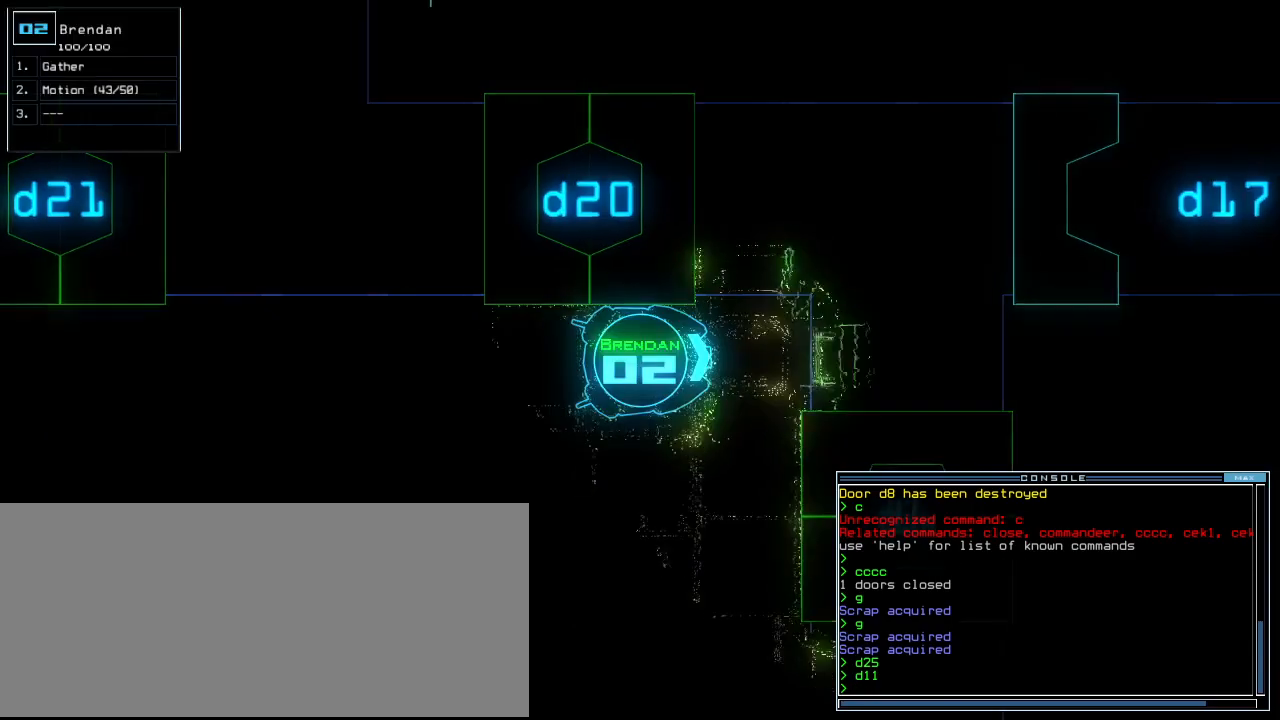
{"keys": ["down"], "events": [[312, "left", "down"], [375, "left", "up"]]}
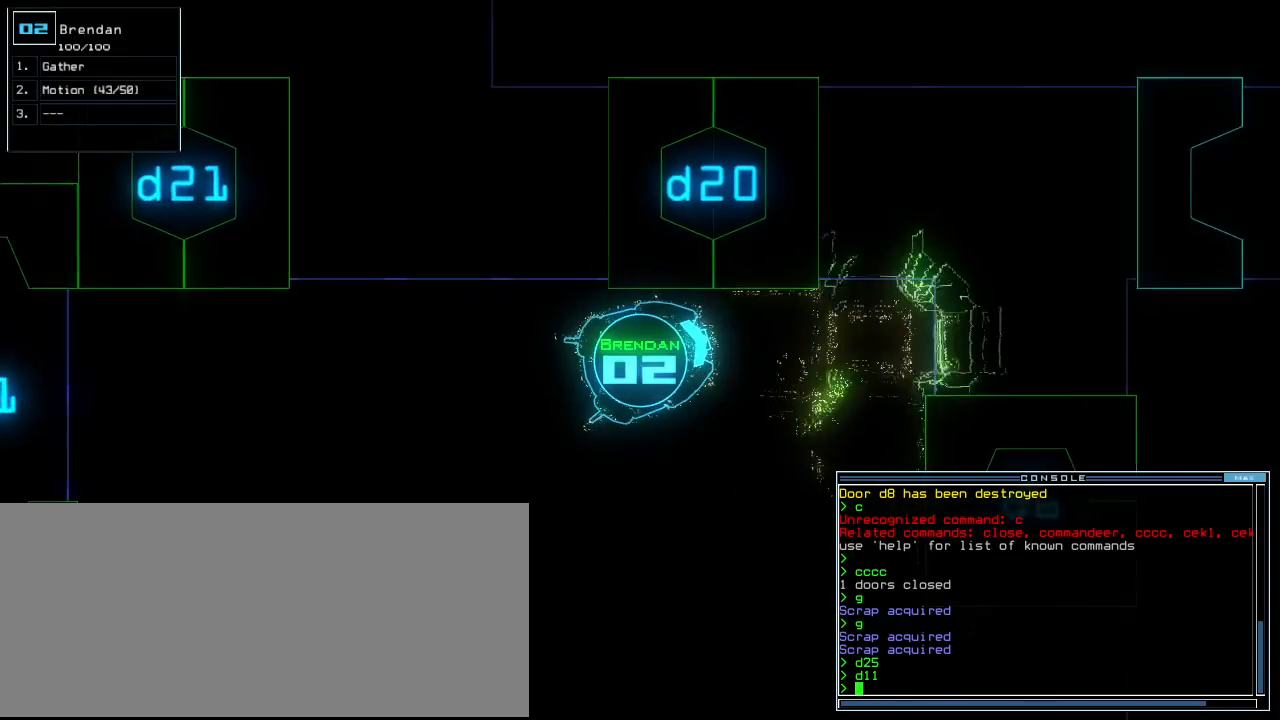
{"keys": ["down"], "events": [[146, "right", "down"], [250, "right", "up"]]}
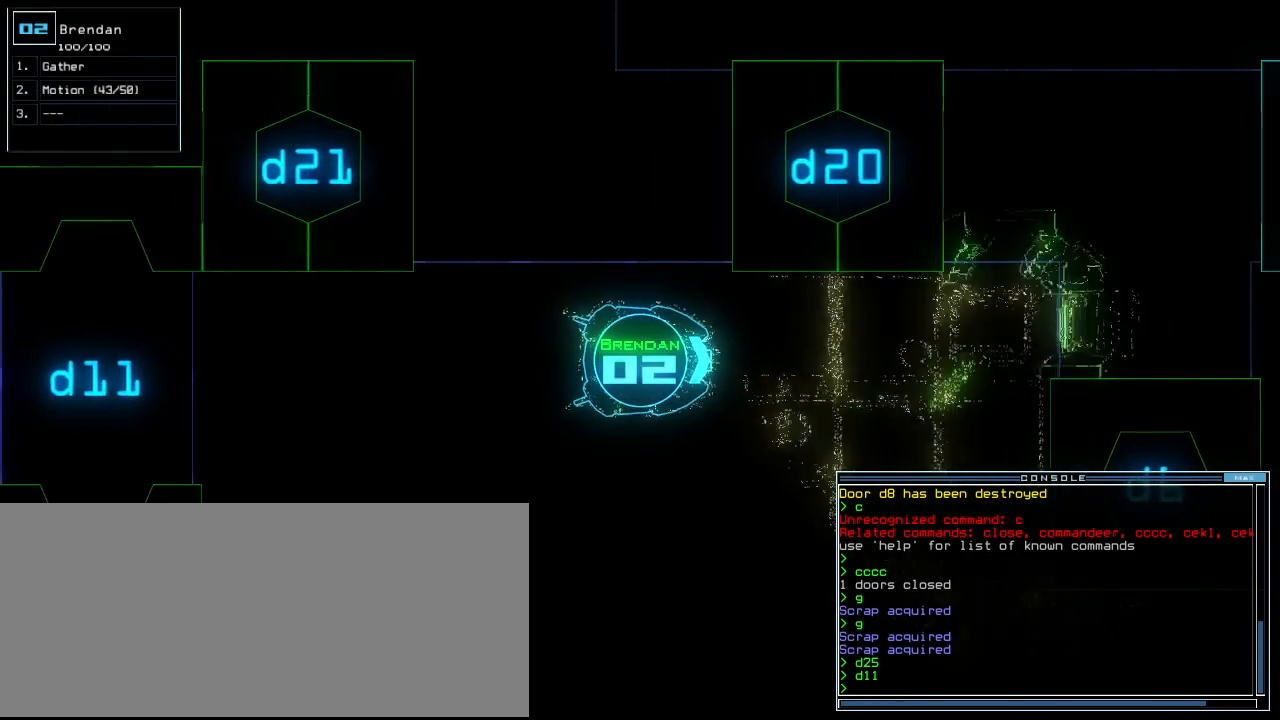
{"keys": ["down"], "events": []}
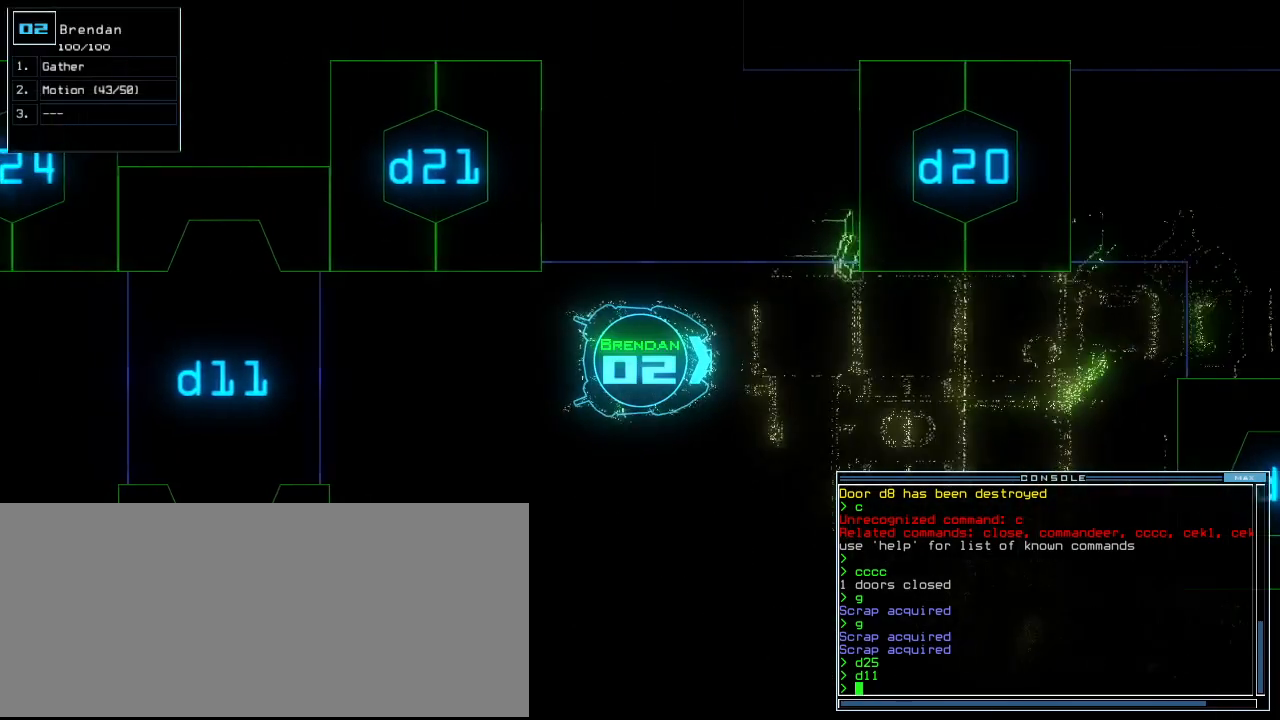
{"keys": ["down"]}
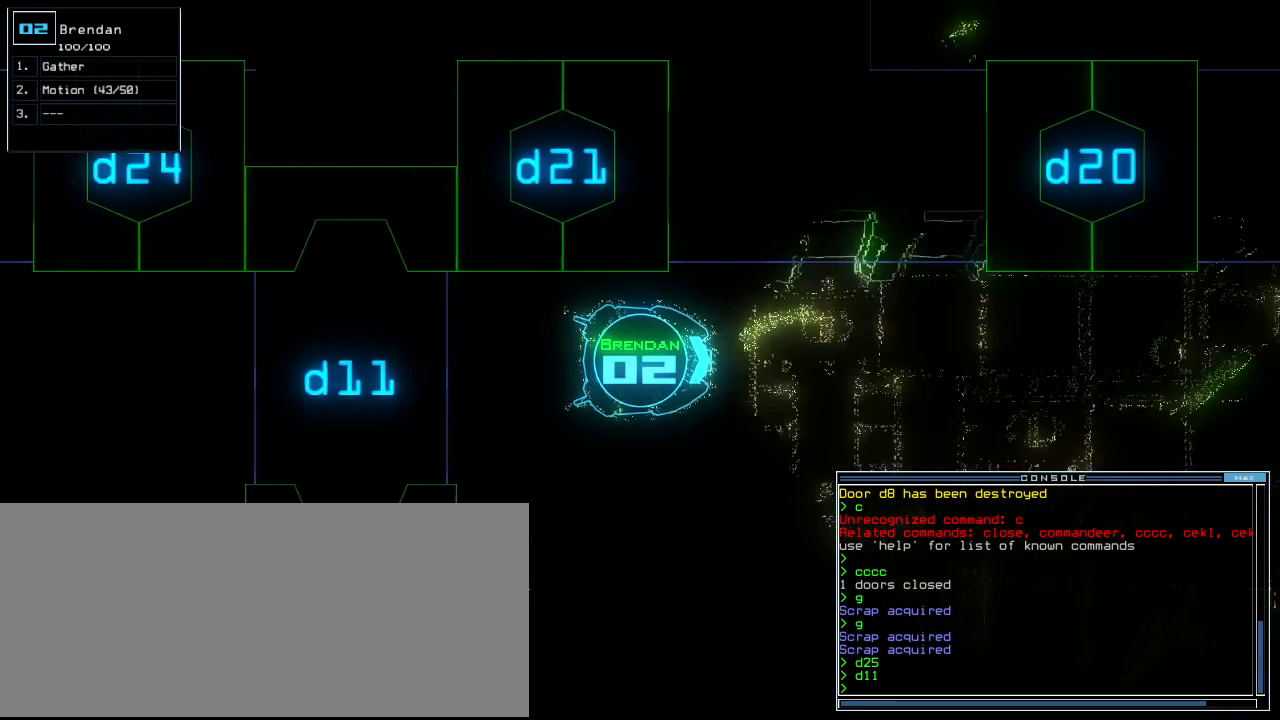
{"keys": ["down"], "events": []}
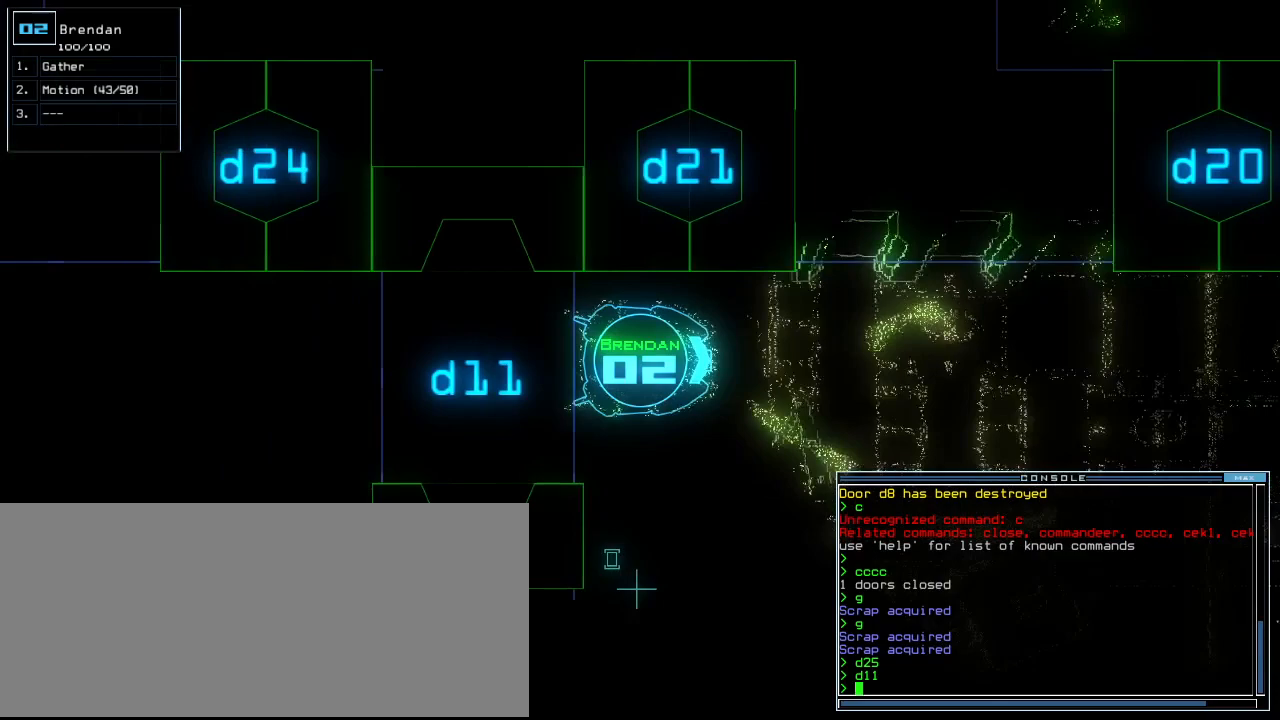
{"keys": ["down"], "events": []}
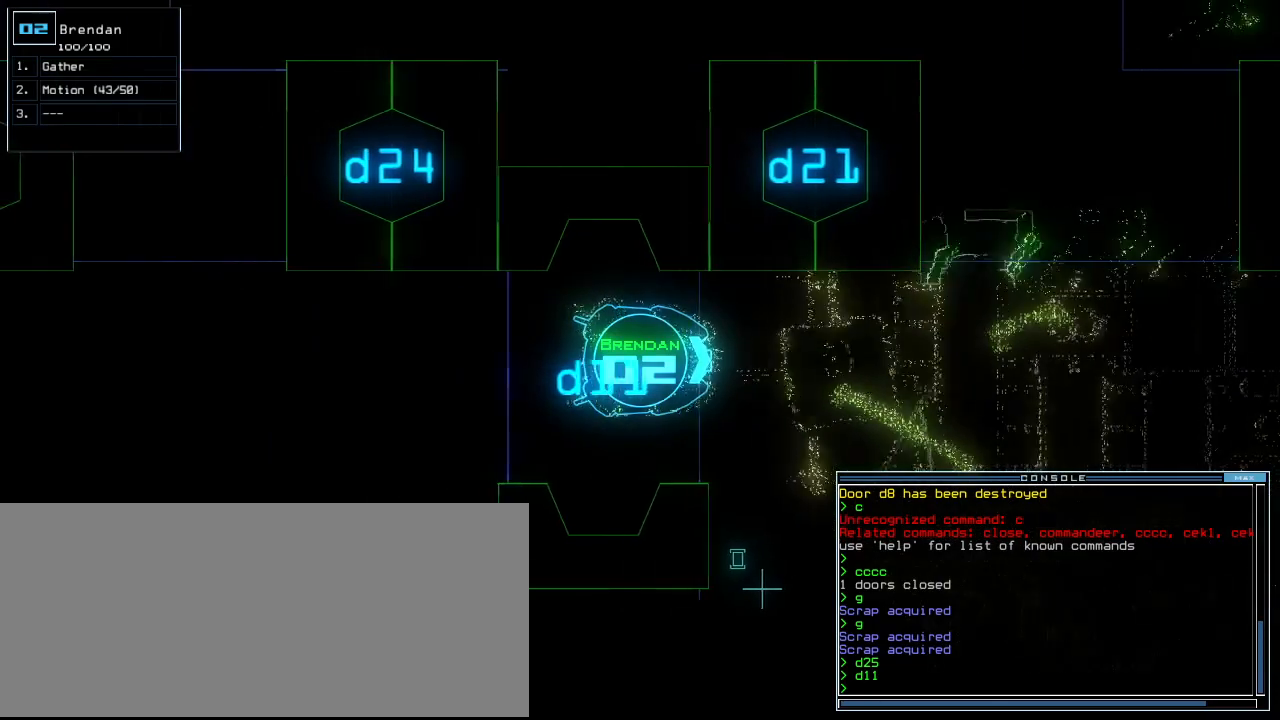
{"keys": ["left"], "events": [[42, "down", "up"], [62, "space", "down"], [146, "space", "up"], [500, "left", "down"]]}
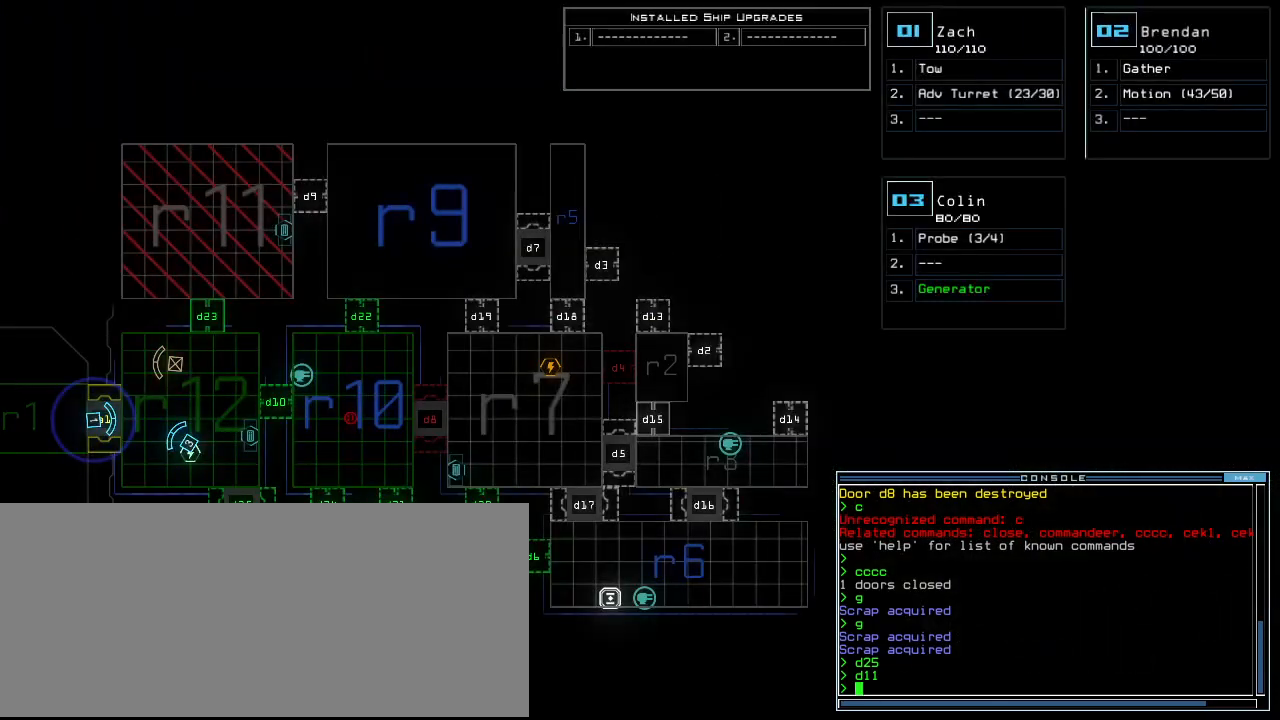
{"keys": [], "events": [[146, "left", "up"]]}
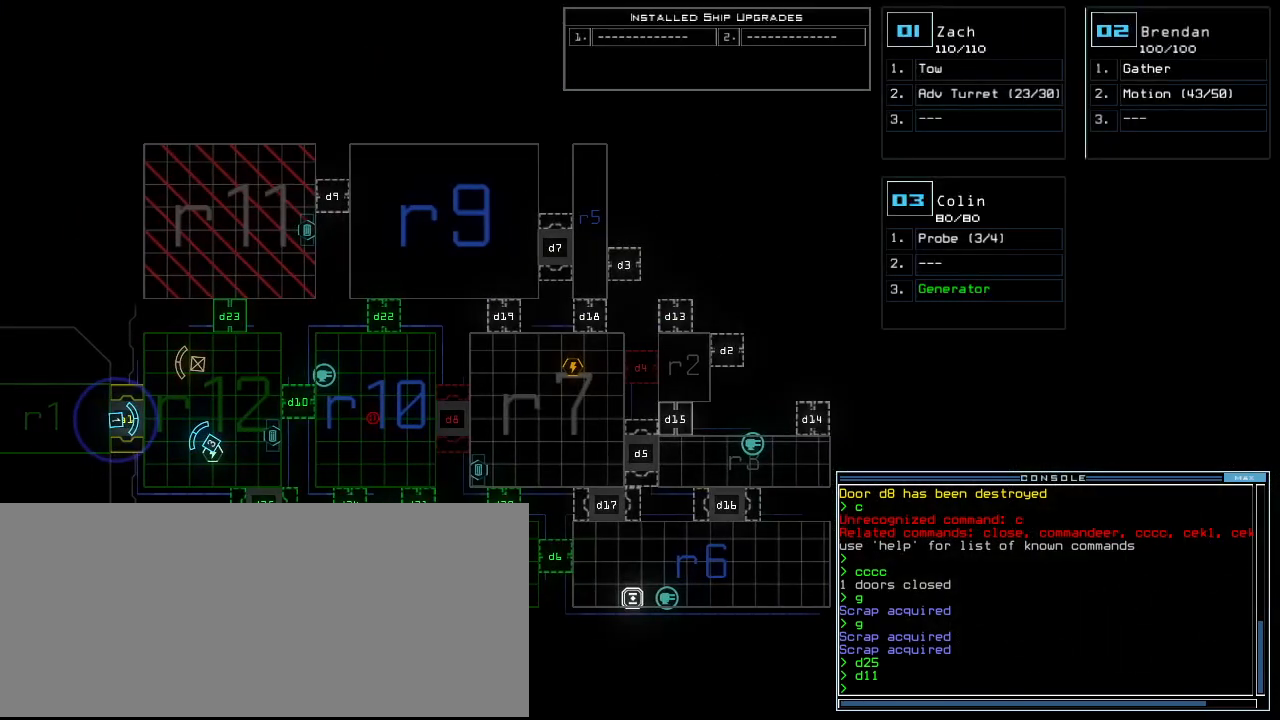
{"keys": [], "events": []}
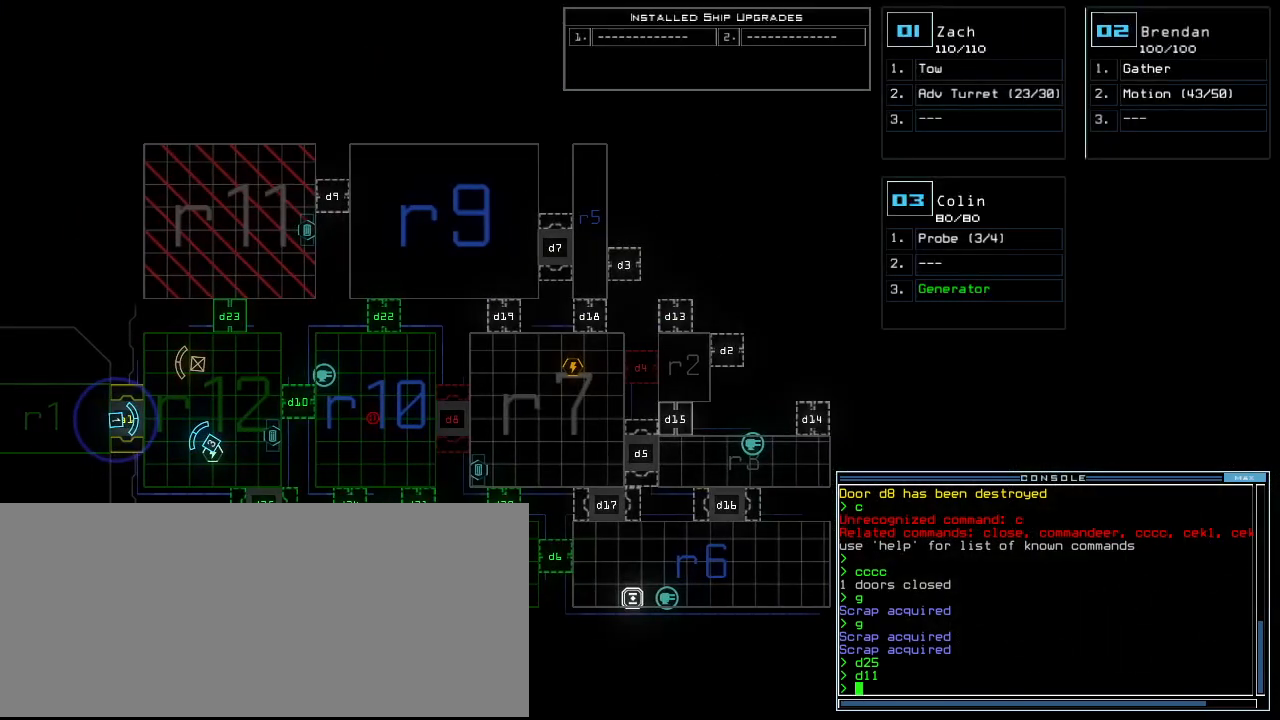
{"keys": ["down"], "events": [[354, "1", "down"], [375, "down", "down"], [438, "1", "up"]]}
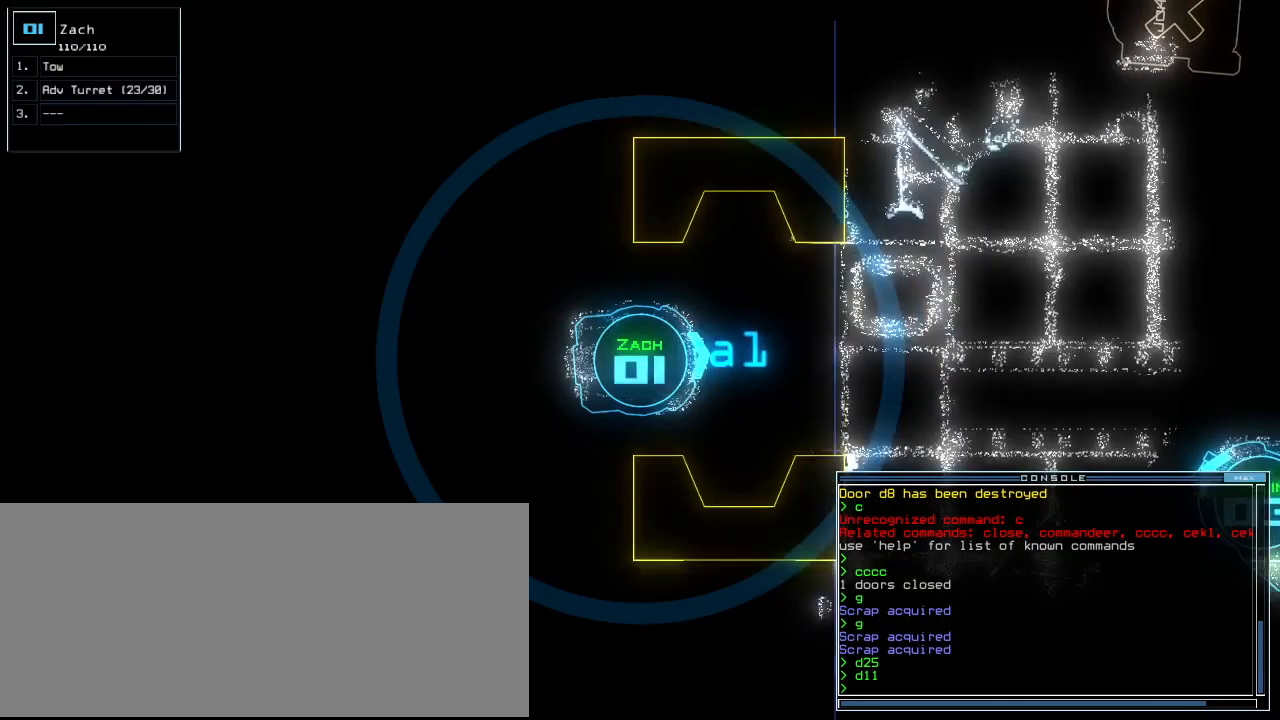
{"keys": ["down", "left"], "events": [[21, "left", "down"], [208, "left", "up"], [292, "left", "down"], [396, "left", "up"], [458, "left", "down"]]}
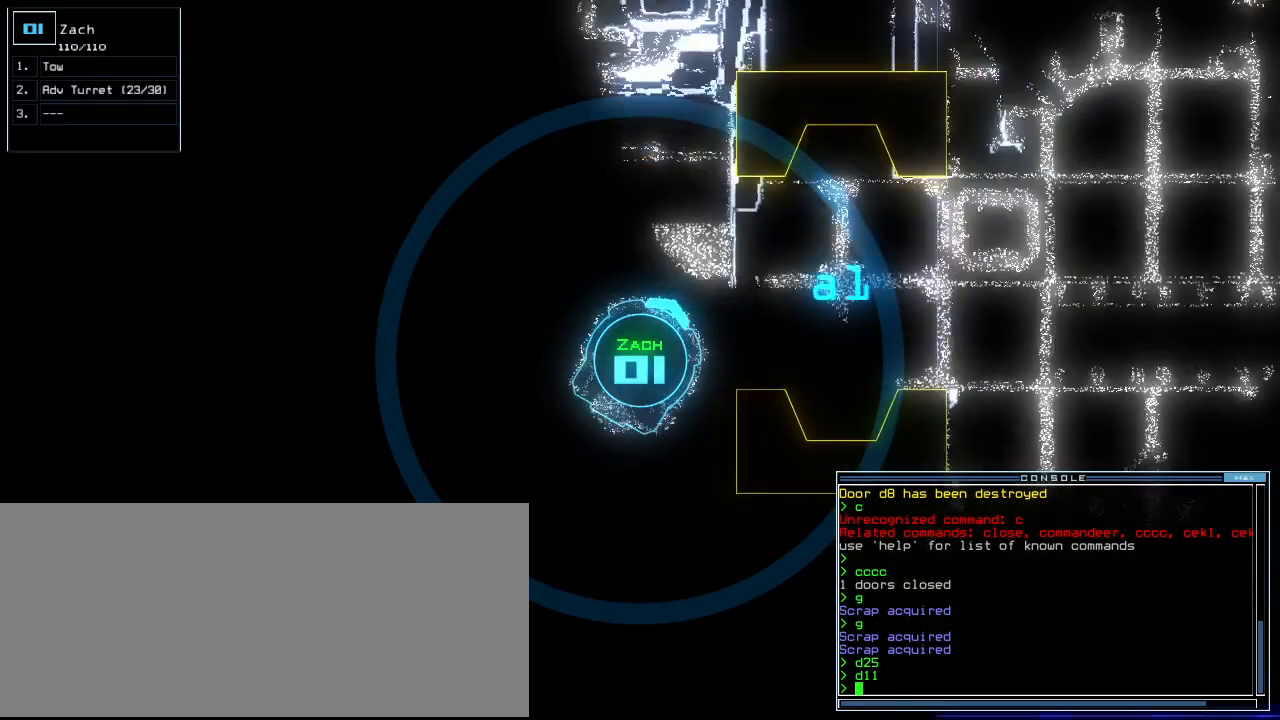
{"keys": [], "events": [[42, "left", "up"], [188, "down", "up"], [208, "space", "down"], [292, "space", "up"]]}
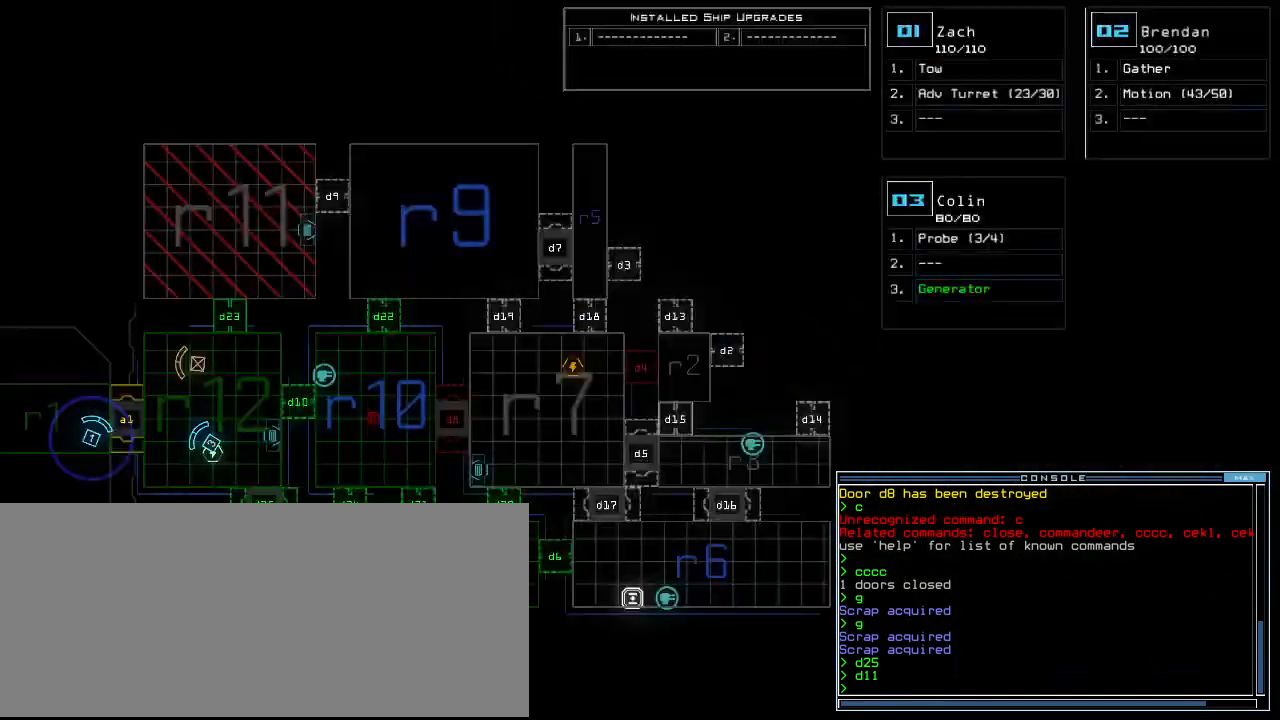
{"keys": [], "events": []}
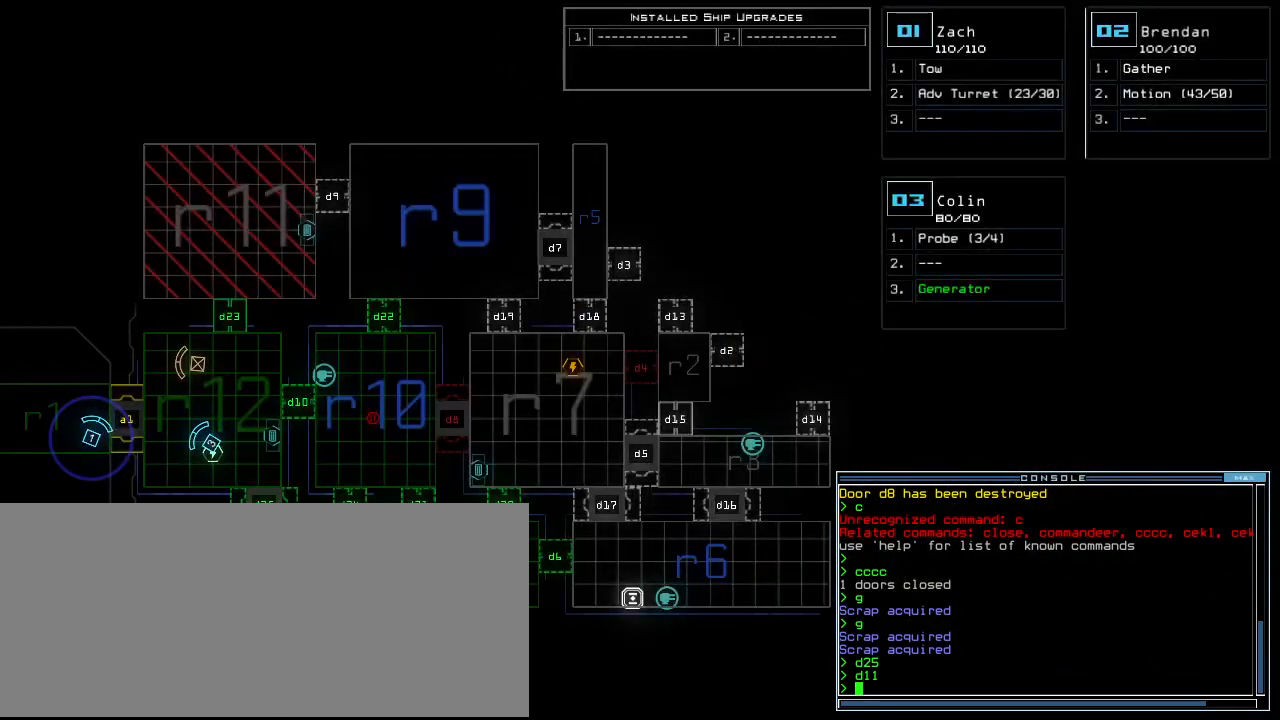
{"keys": [], "events": []}
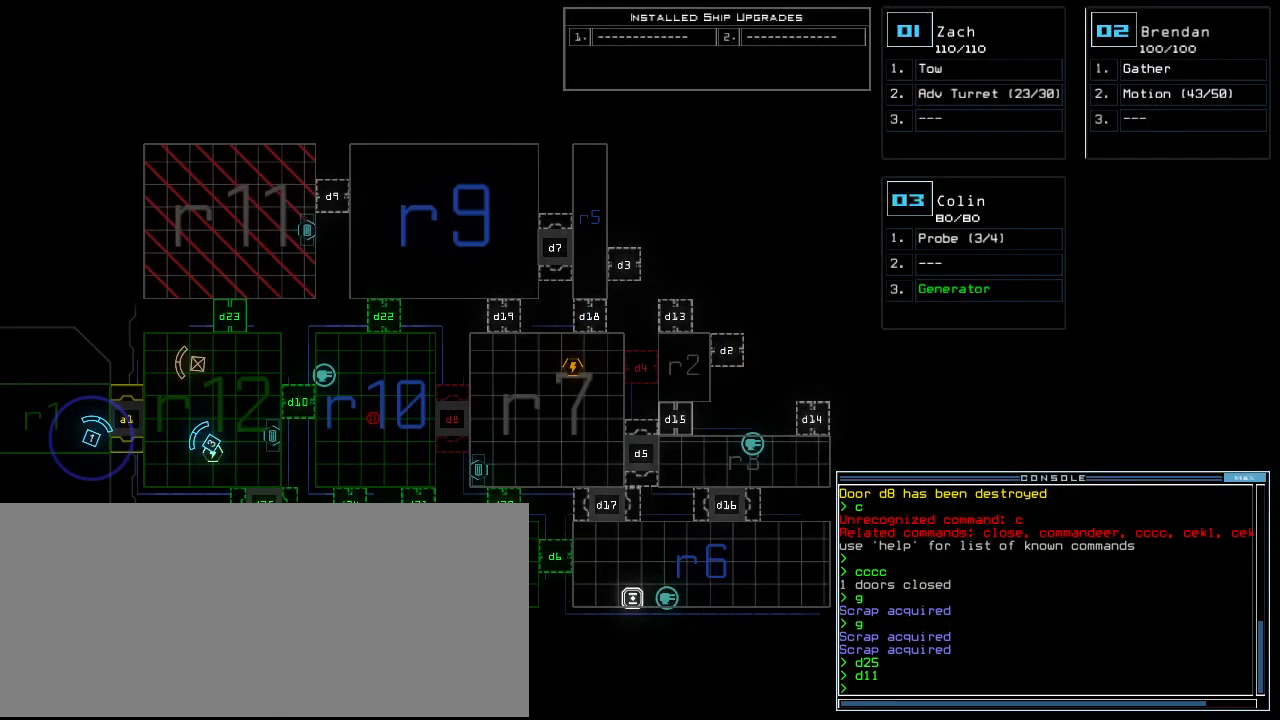
{"keys": [], "events": []}
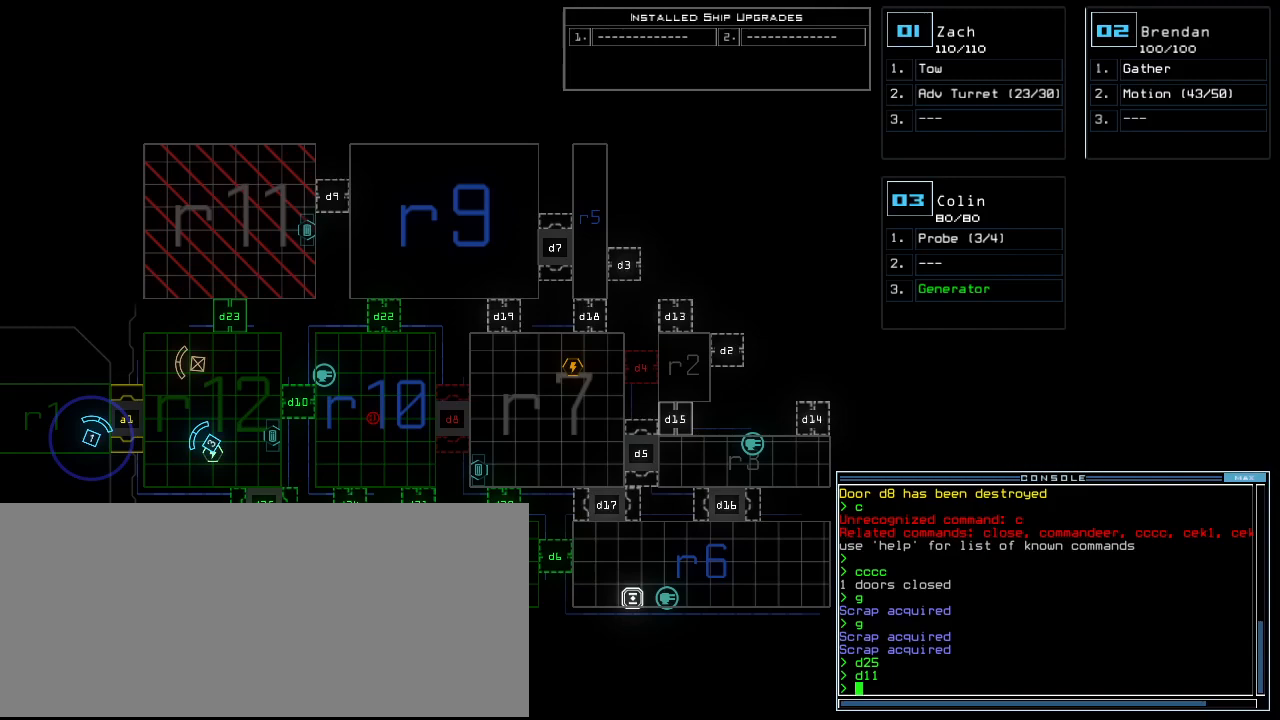
{"keys": ["down", "right"], "events": [[375, "2", "down"], [396, "right", "down"], [417, "down", "down"], [438, "2", "up"]]}
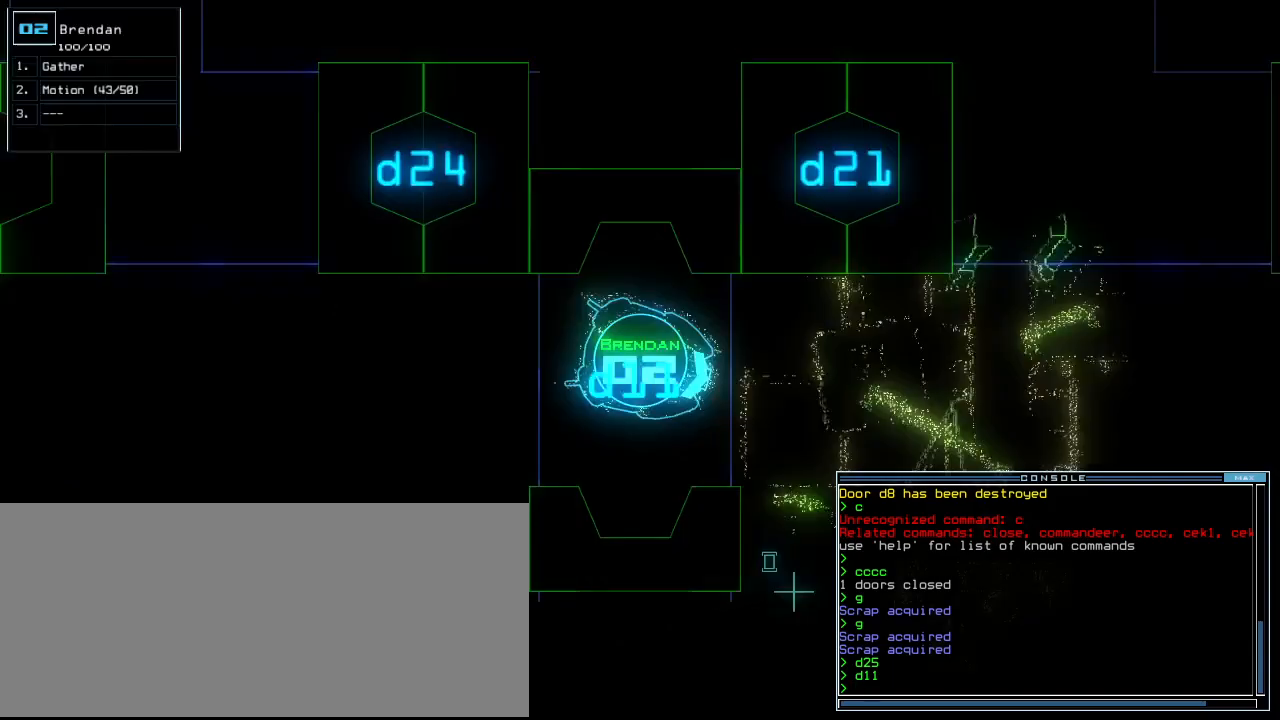
{"keys": [], "events": [[21, "right", "up"], [62, "left", "down"], [104, "down", "up"], [167, "left", "up"], [250, "space", "down"], [333, "space", "up"]]}
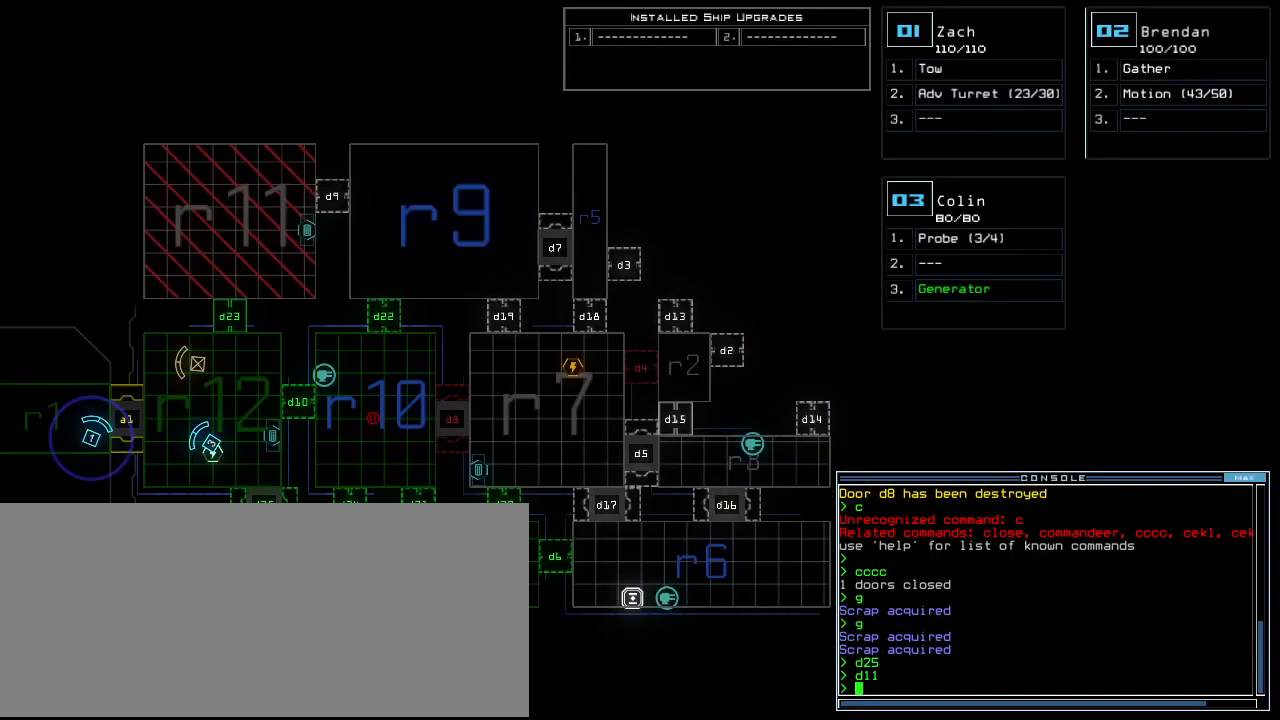
{"keys": [], "events": []}
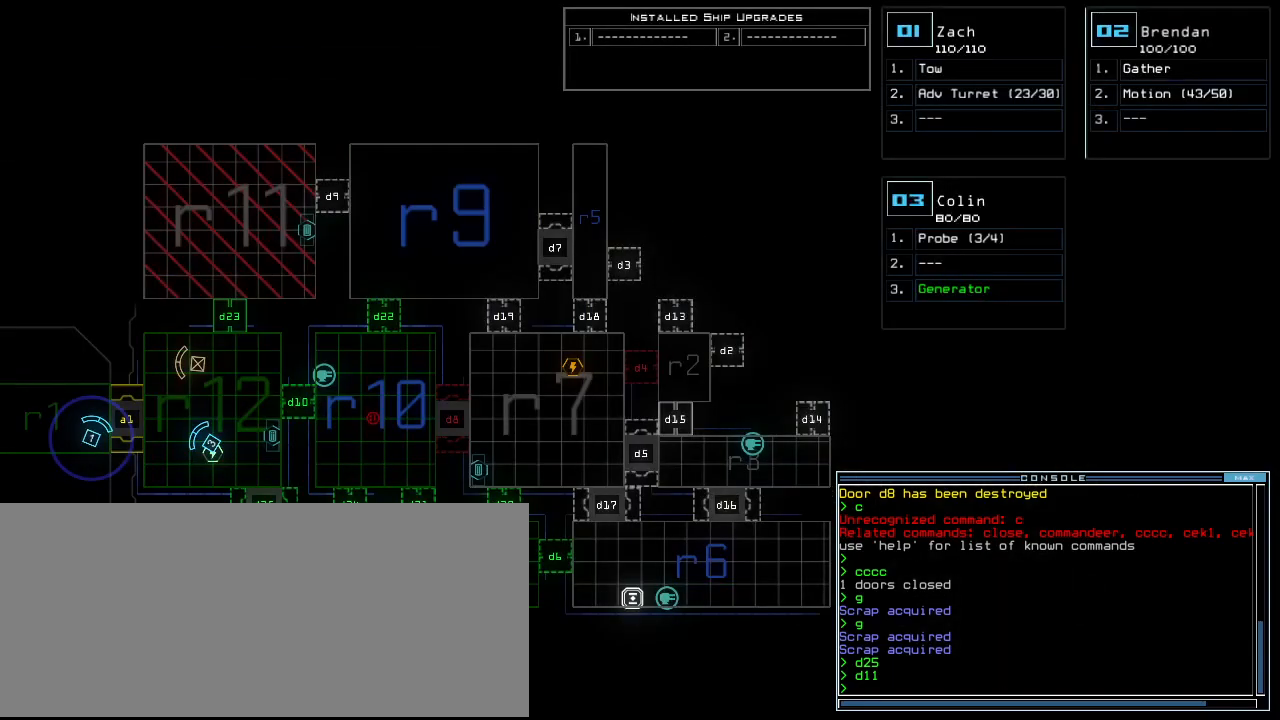
{"keys": [], "events": []}
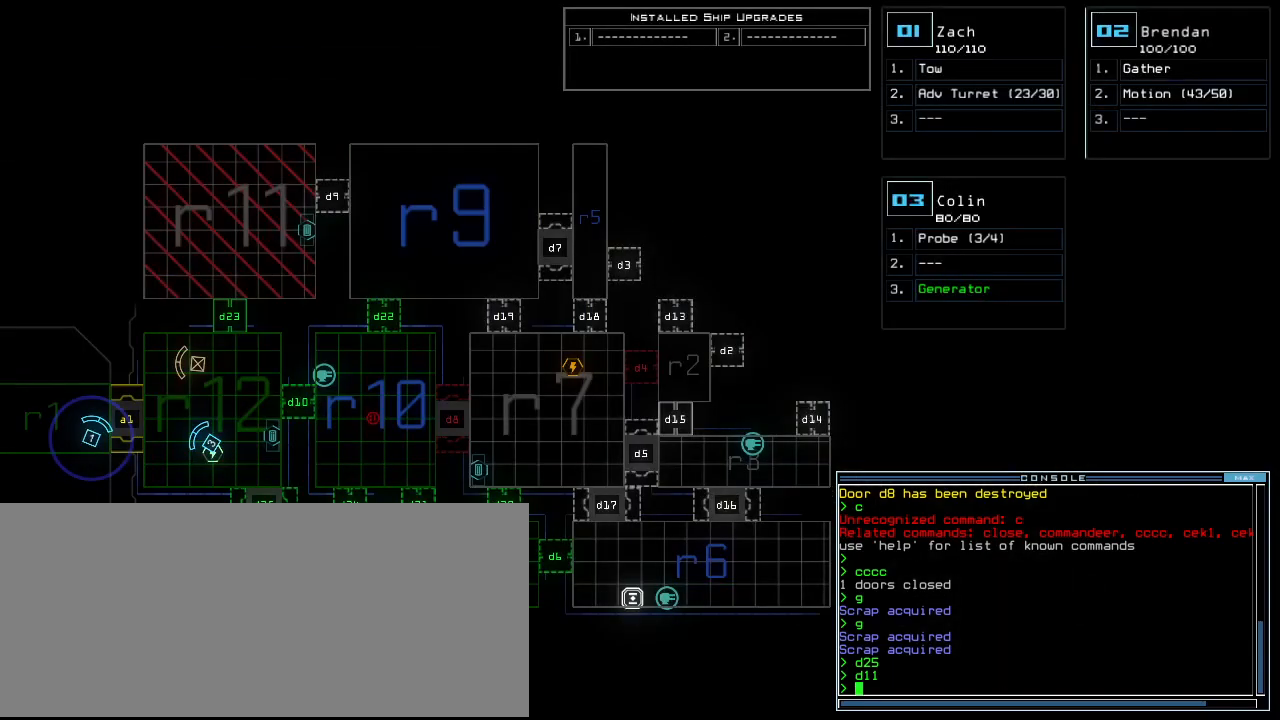
{"keys": [], "events": []}
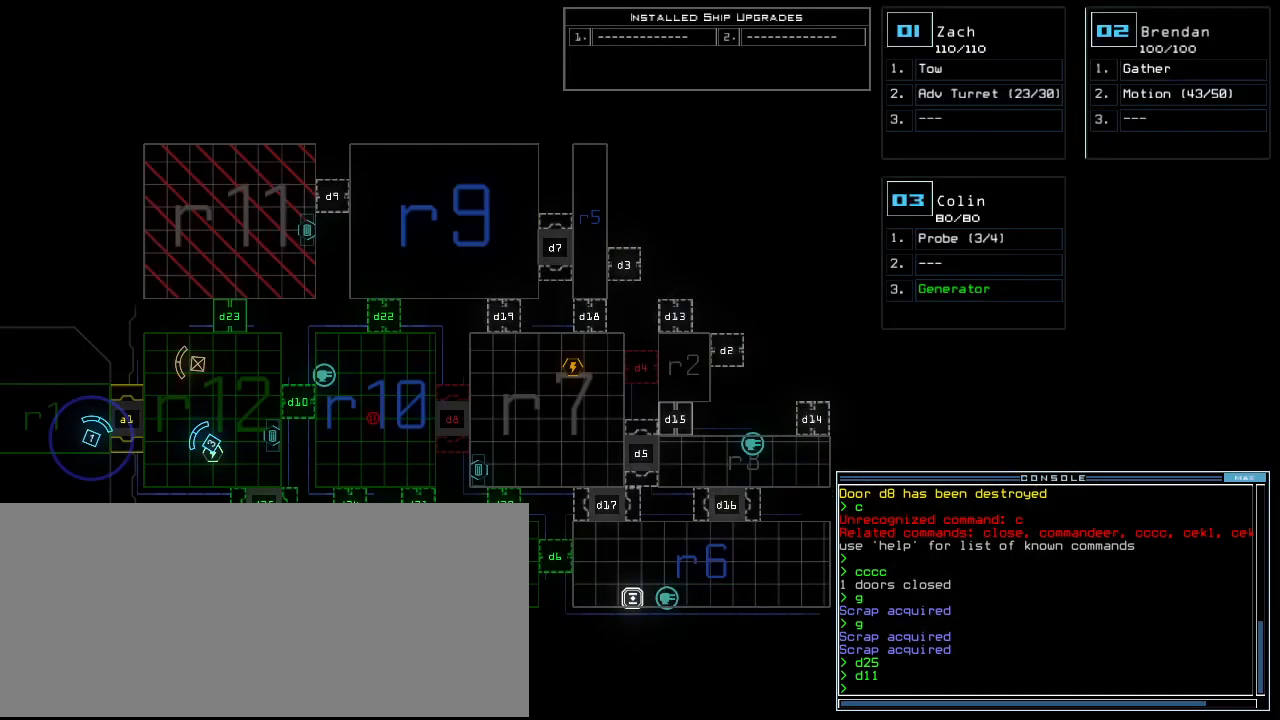
{"keys": [], "events": []}
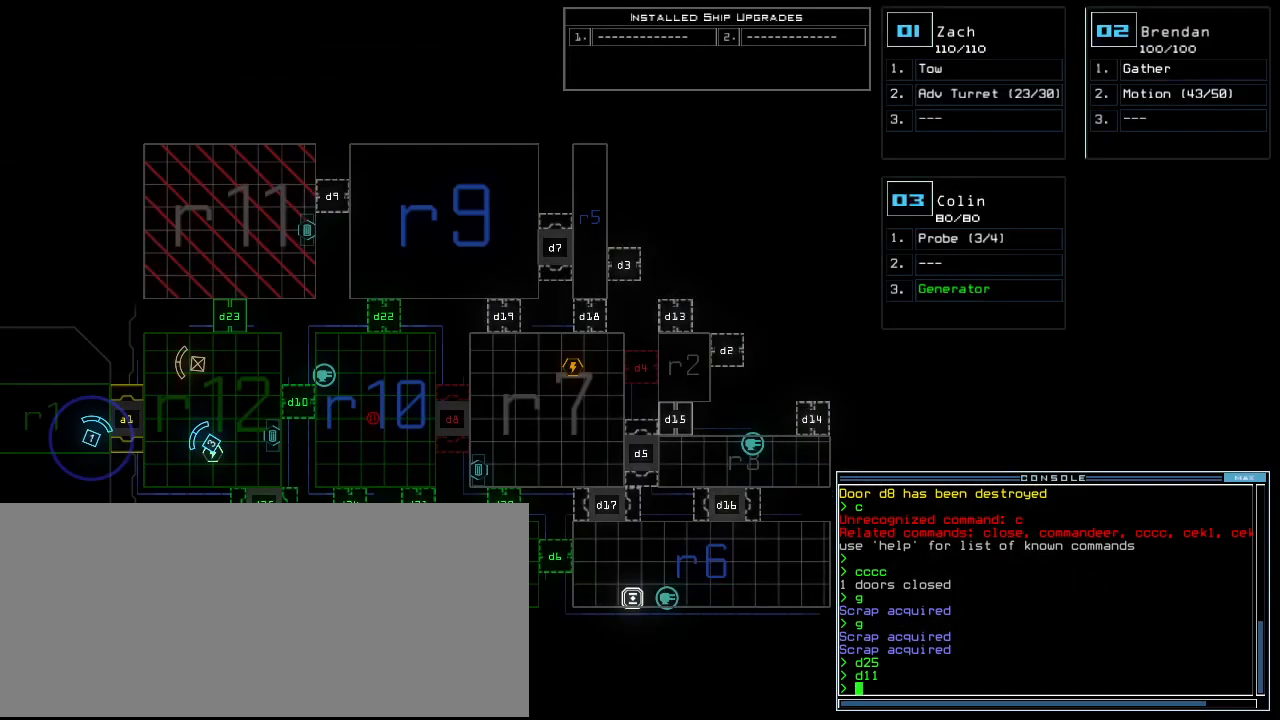
{"keys": [], "events": []}
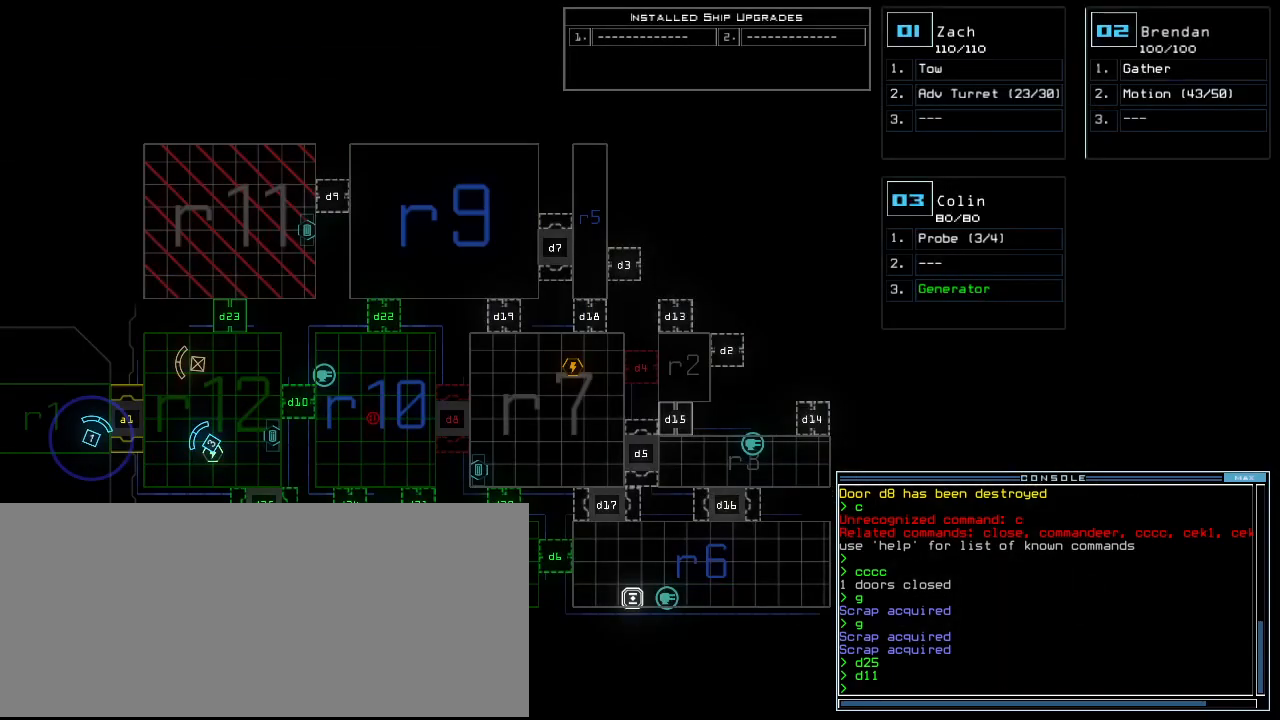
{"keys": [], "events": []}
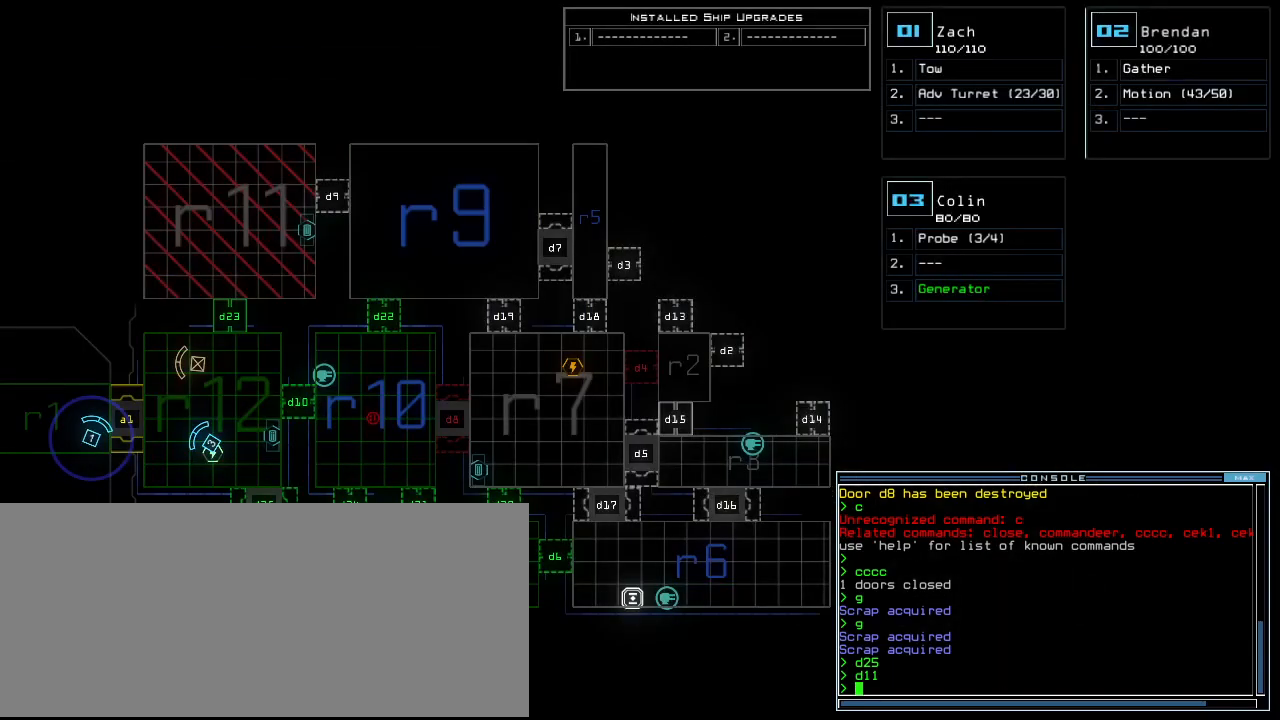
{"keys": ["3", "down"], "events": [[479, "3", "down"], [500, "down", "down"]]}
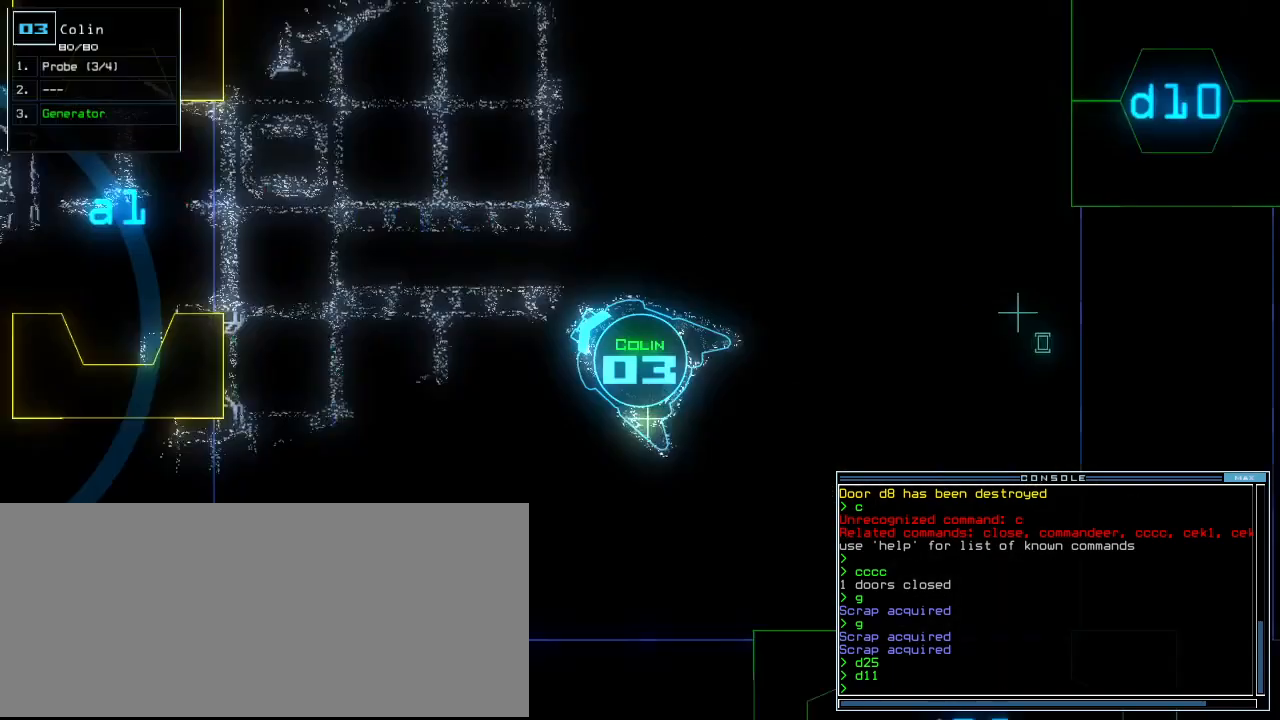
{"keys": ["down"], "events": [[62, "3", "up"]]}
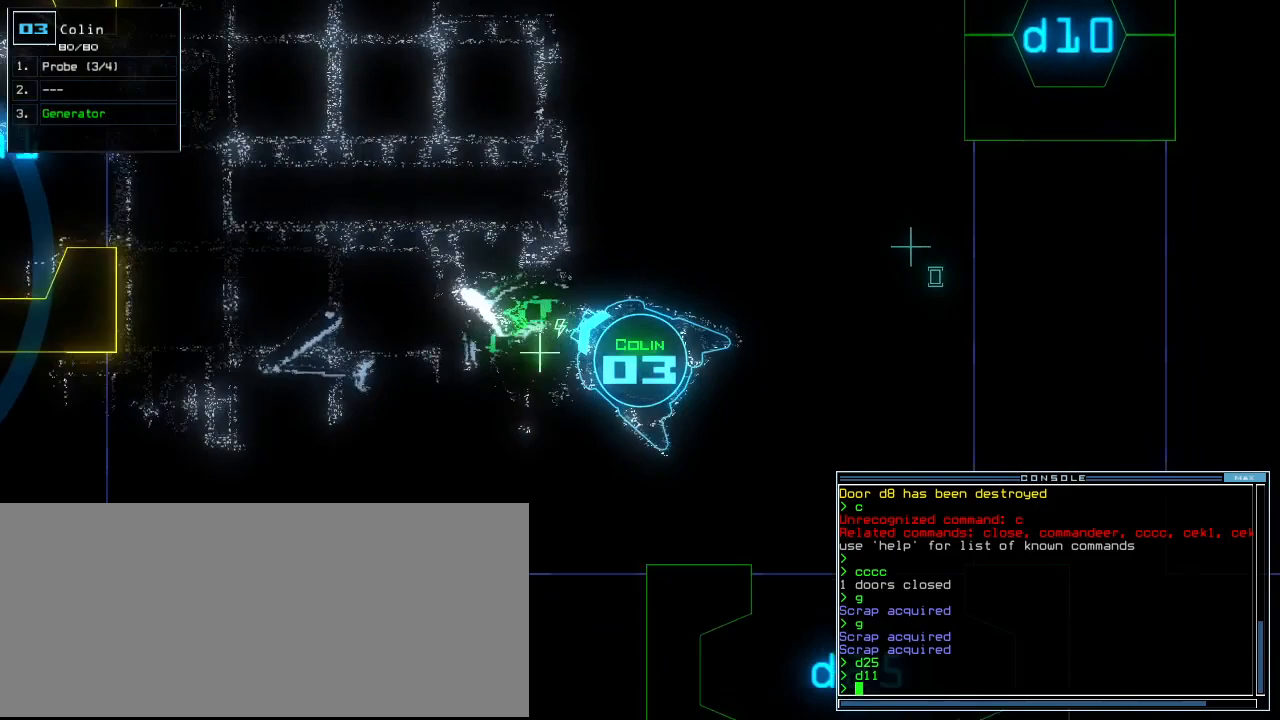
{"keys": ["down"], "events": []}
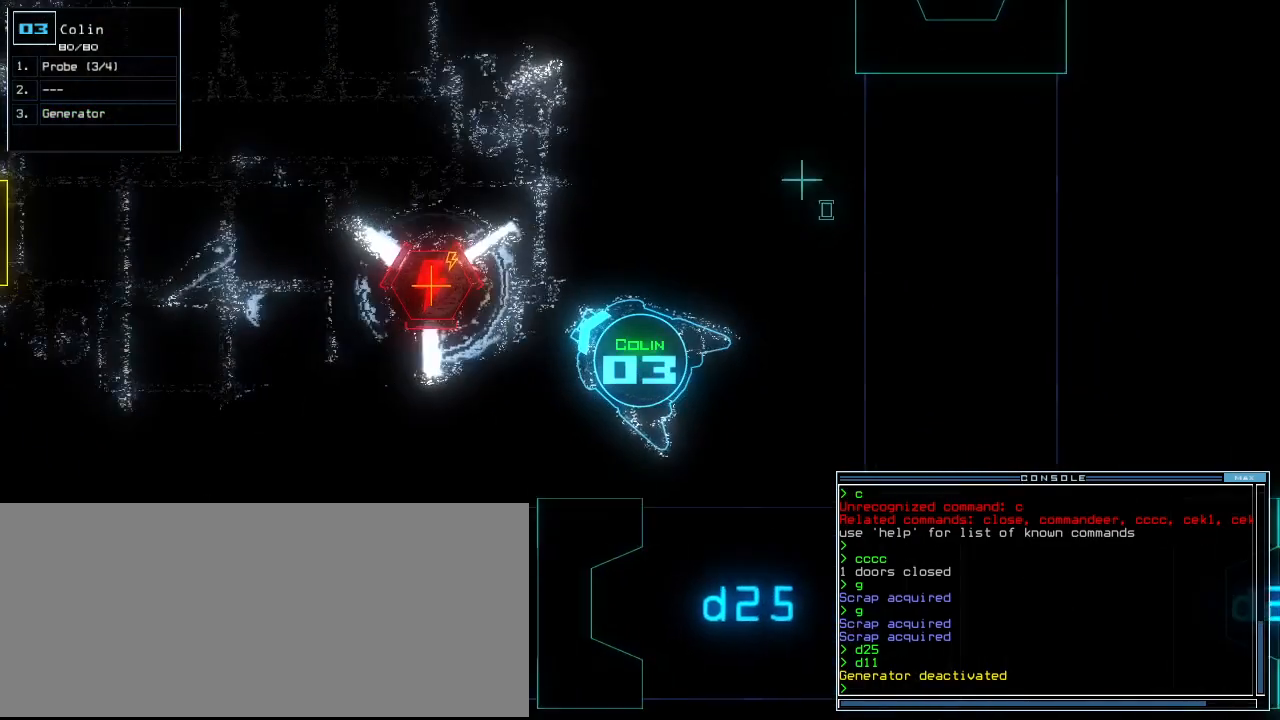
{"keys": ["down"], "events": [[62, "right", "down"], [146, "right", "up"], [250, "right", "down"], [333, "right", "up"], [396, "right", "down"], [458, "right", "up"]]}
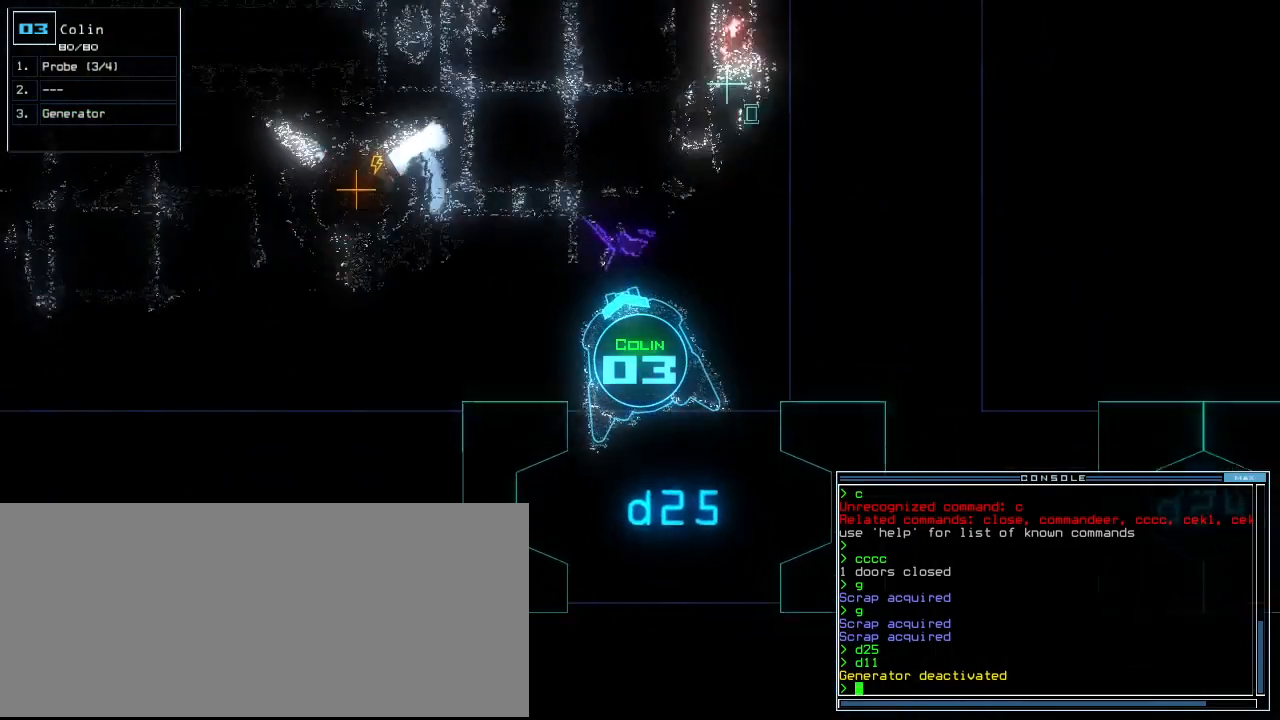
{"keys": ["down"], "events": [[83, "right", "down"], [146, "right", "up"]]}
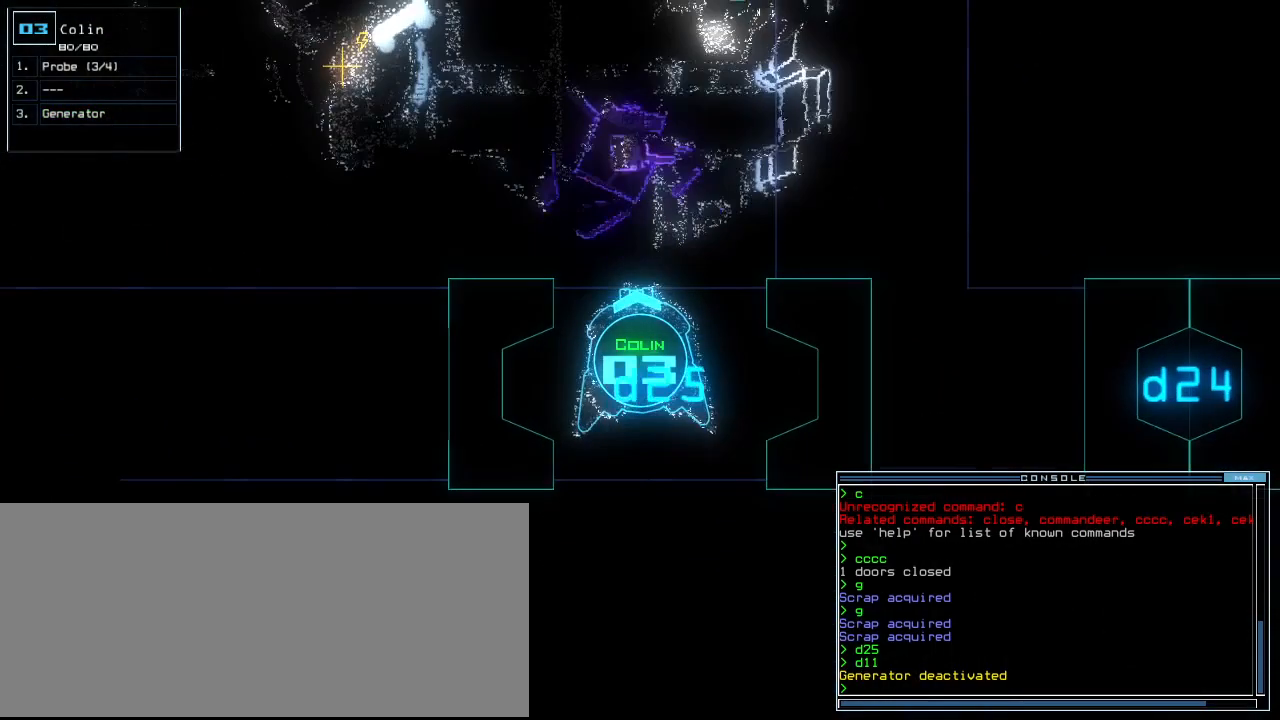
{"keys": [], "events": [[62, "down", "up"], [62, "space", "down"], [146, "space", "up"]]}